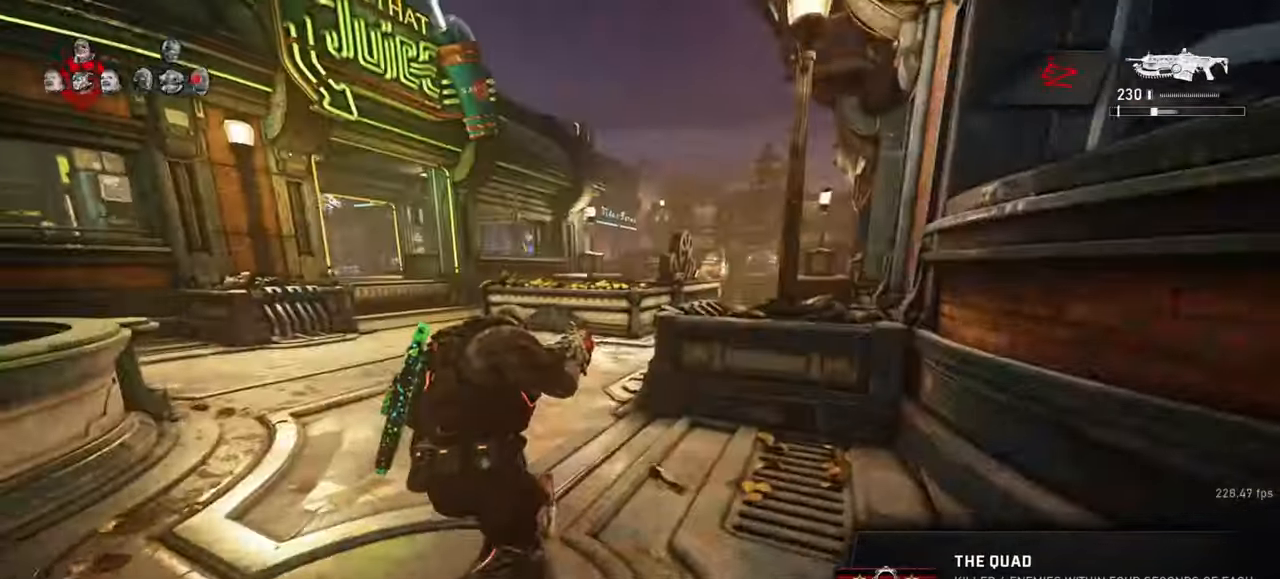
Gameplay with keyboard and mouse; each line is a JSON object with the keys and mouse buttons held at the frame after it. "events" lists presses ("down") and releases ("up") of "a", "ctrl", "d", "e", "f", "q", "r", "s", "shift", "space", "tab", "w", "mouse_left", "mouse_wheel", "mouse_right", "mouse_mb4" and "mouse_mb5" between this image and that frame as [ms after this image, input, new state], when the widget could be followed in between. "mouse_left", "mouse_wheel", "mouse_right", "mouse_mb4", "mouse_mb5" = the "left", "wheel", "right", "mb4", "mb5" buttons of the "mouse" list. No other keys are recorded. "wheel" means that the mouse wheel is clicked or scrolled. Mouse movement is not recorded.
{"keys": ["d", "space", "w"], "mouse": [], "events": [[317, "r", "down"], [383, "r", "up"], [500, "d", "down"]]}
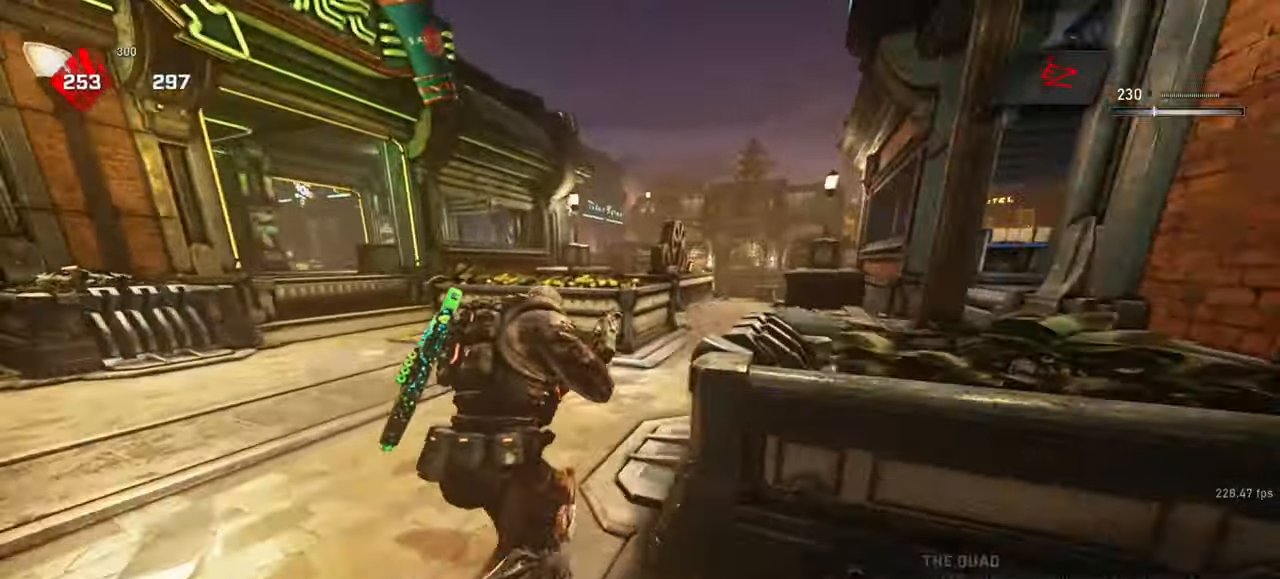
{"keys": ["d", "space", "w"], "mouse": [], "events": [[33, "shift", "down"], [183, "d", "up"], [283, "d", "down"], [483, "shift", "up"]]}
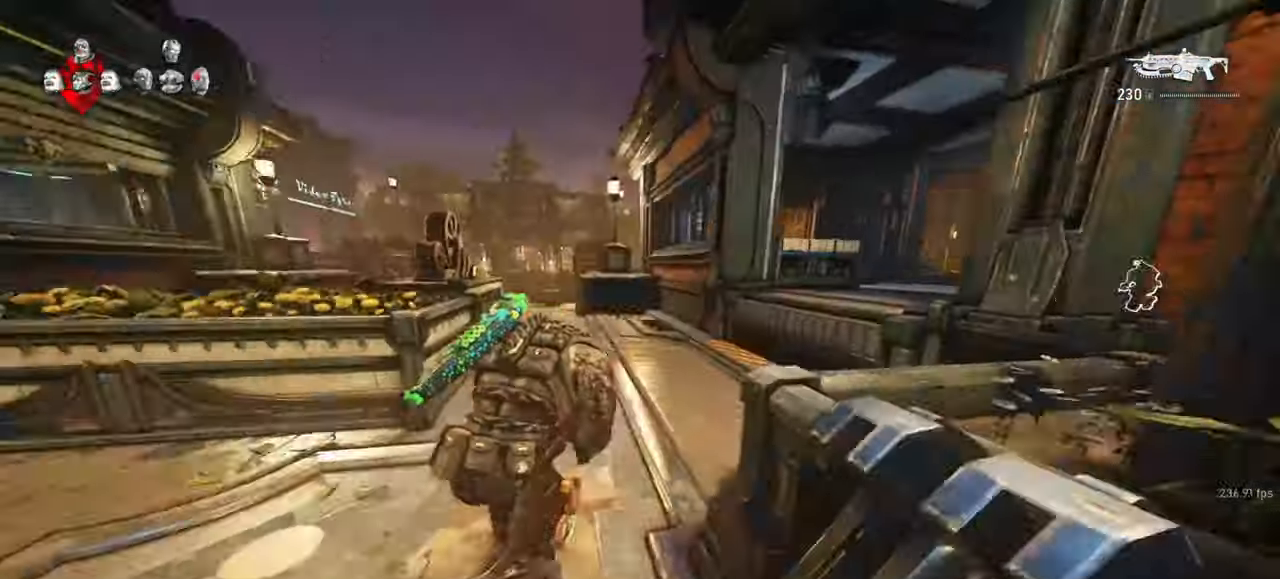
{"keys": ["w"], "mouse": [], "events": [[100, "d", "up"], [217, "a", "down"], [267, "shift", "down"], [267, "space", "up"], [417, "a", "up"], [483, "shift", "up"]]}
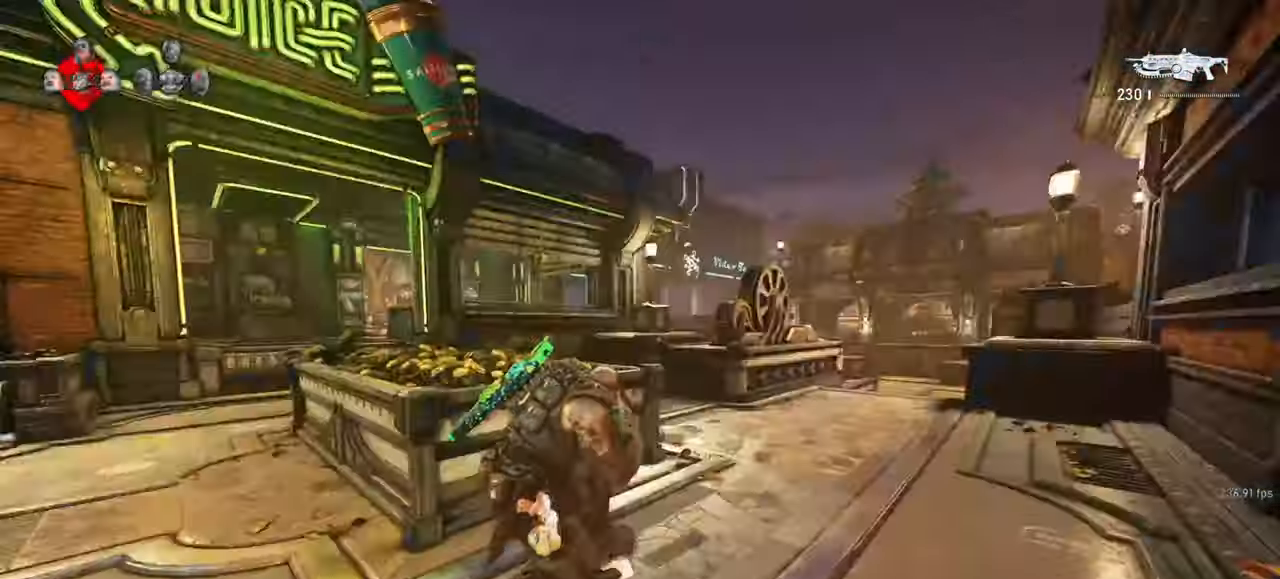
{"keys": ["space", "w"], "mouse": [], "events": [[17, "space", "down"], [83, "shift", "down"], [283, "shift", "up"]]}
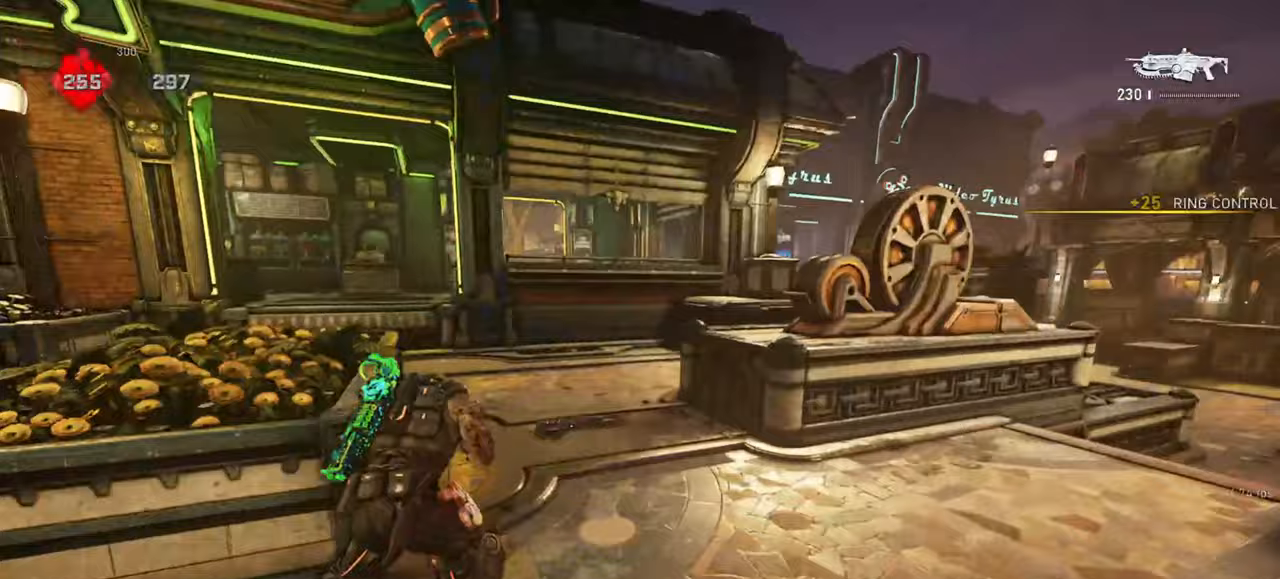
{"keys": ["a", "e", "s"], "mouse": [], "events": [[167, "e", "down"], [250, "d", "down"], [283, "space", "up"], [333, "w", "up"], [450, "s", "down"], [467, "d", "up"], [483, "a", "down"]]}
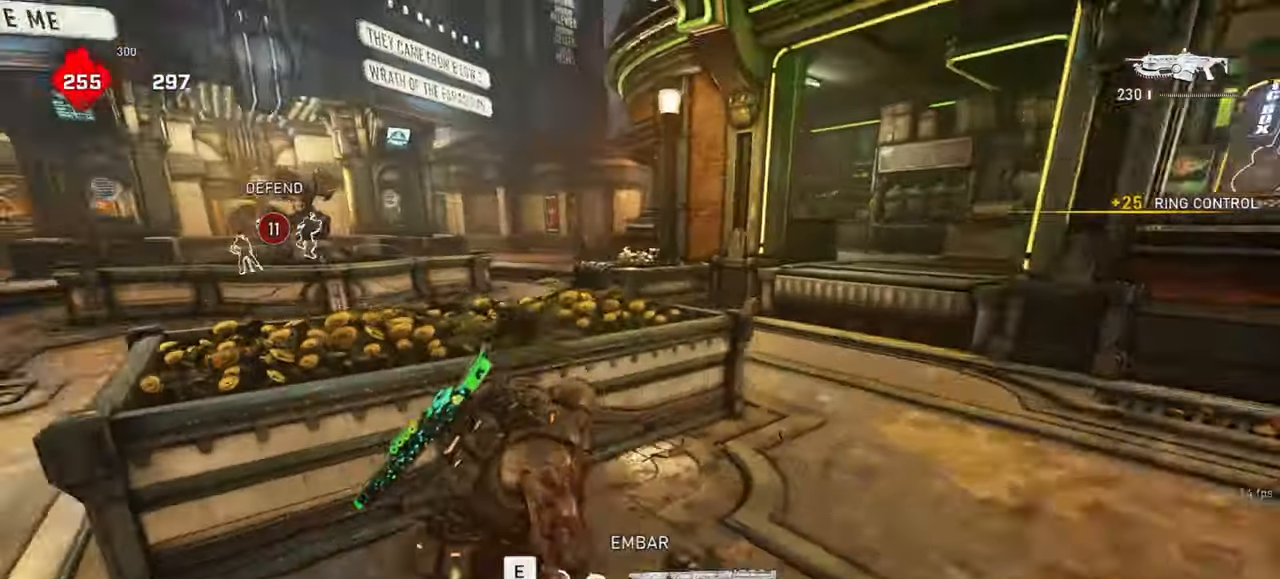
{"keys": ["a", "e", "shift", "w"], "mouse": [], "events": [[50, "shift", "down"], [117, "s", "up"], [383, "w", "down"]]}
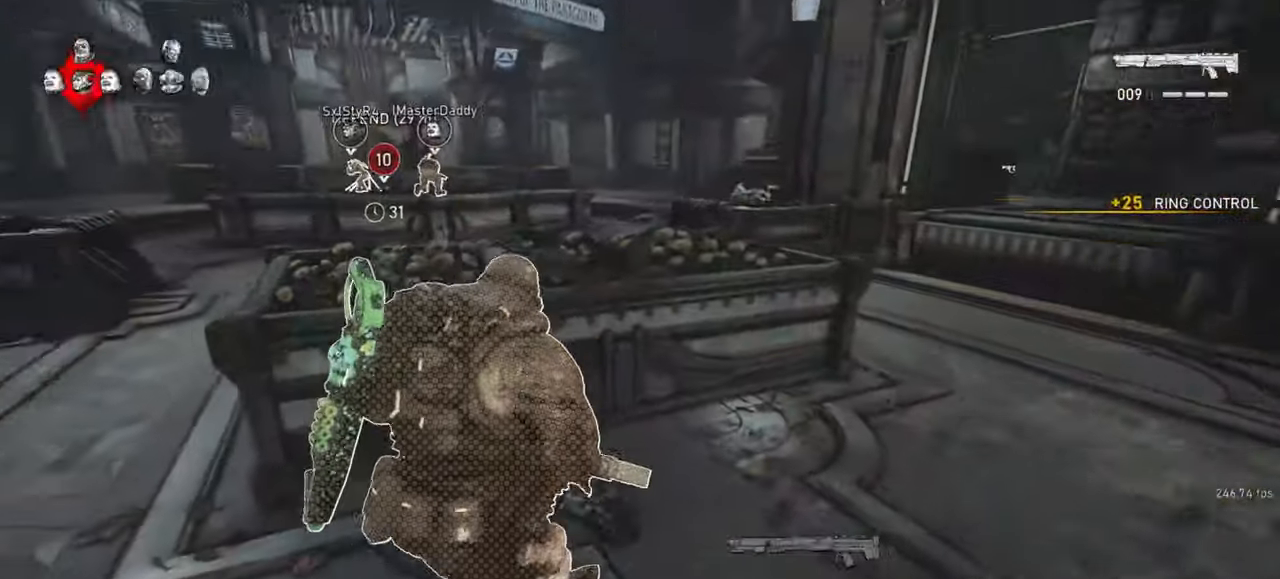
{"keys": ["shift", "space", "w"], "mouse": [], "events": [[50, "e", "up"], [83, "space", "down"], [200, "shift", "up"], [217, "a", "up"], [350, "shift", "down"]]}
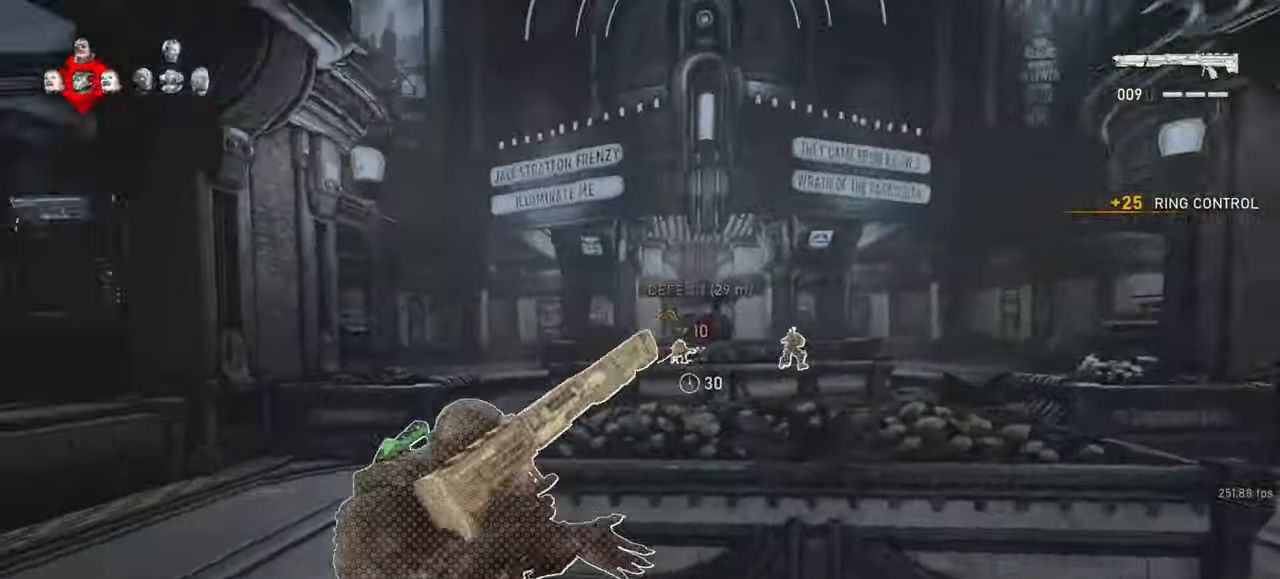
{"keys": ["space", "w"], "mouse": [], "events": [[17, "shift", "up"], [133, "shift", "down"], [283, "shift", "up"]]}
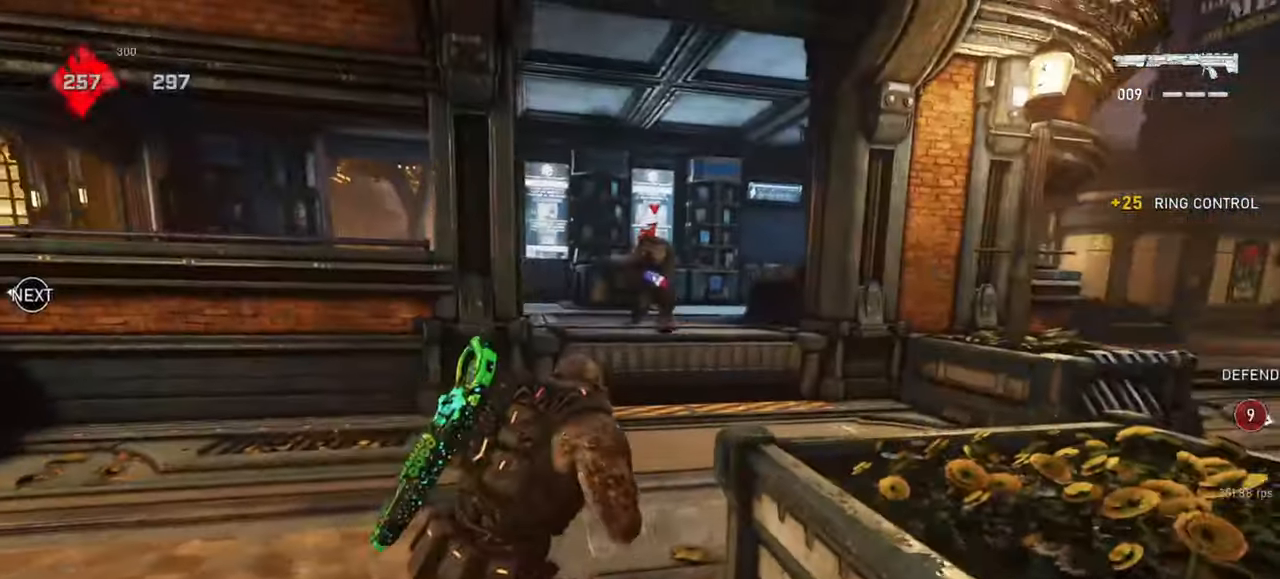
{"keys": ["w"], "mouse": [], "events": [[17, "a", "down"], [50, "shift", "down"], [100, "a", "up"], [150, "shift", "up"], [467, "space", "up"]]}
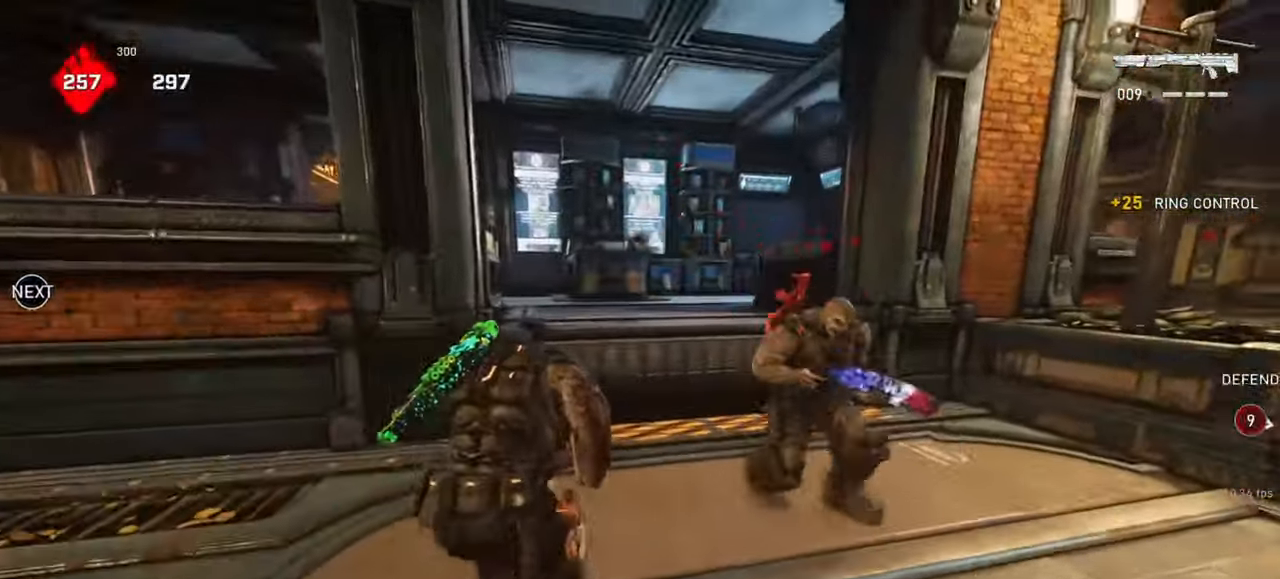
{"keys": ["shift", "space", "w"], "mouse": [], "events": [[167, "f", "down"], [233, "space", "down"], [250, "f", "up"], [300, "shift", "down"]]}
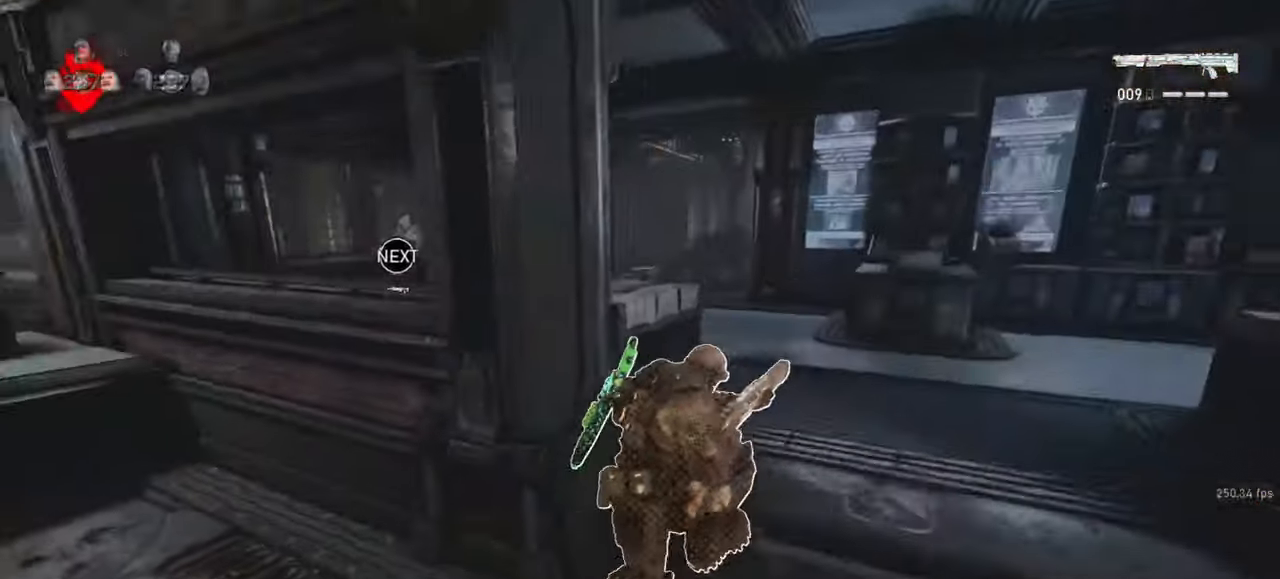
{"keys": ["w"], "mouse": [], "events": [[33, "shift", "up"], [383, "space", "up"]]}
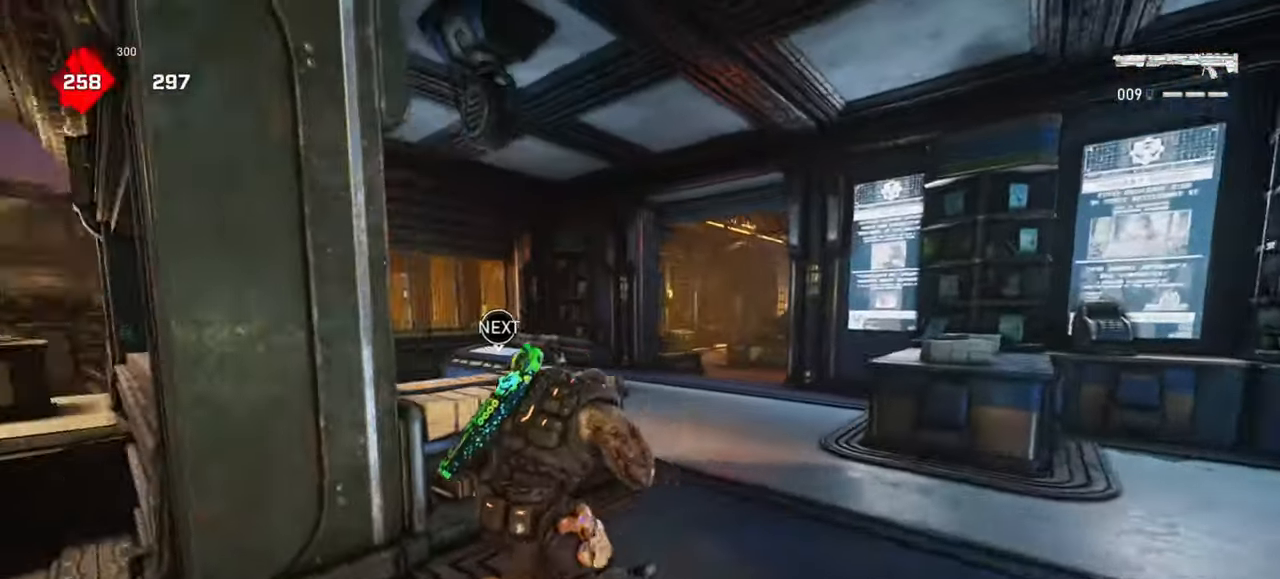
{"keys": ["space", "w"], "mouse": [], "events": [[67, "shift", "down"], [83, "space", "down"], [350, "shift", "up"]]}
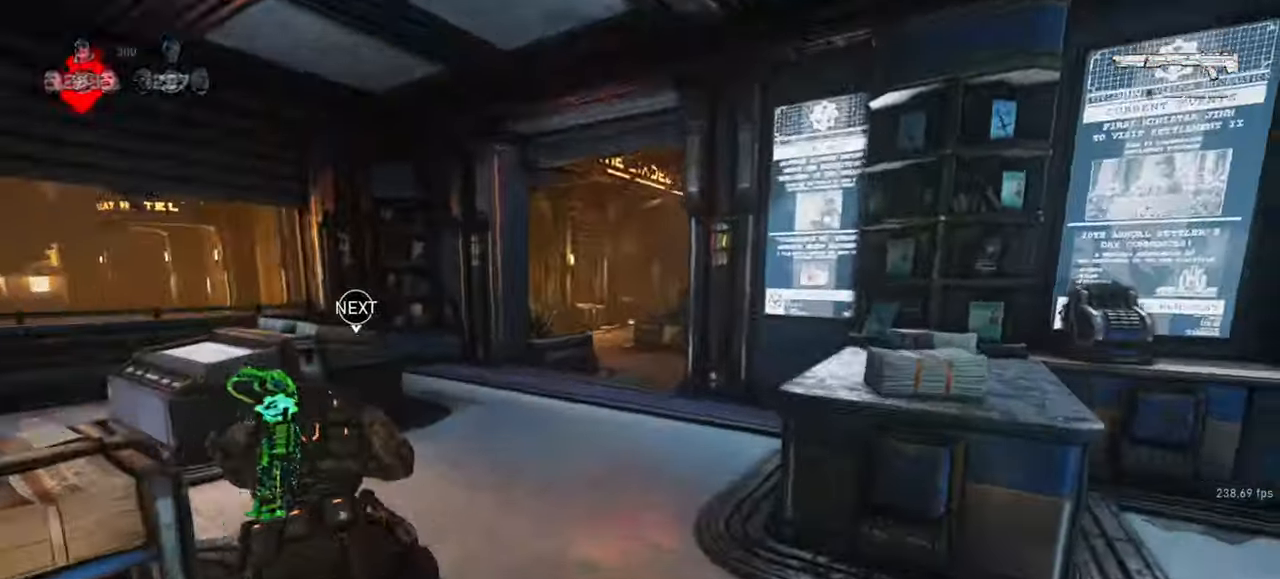
{"keys": ["shift", "space", "w"], "mouse": [], "events": [[33, "shift", "down"]]}
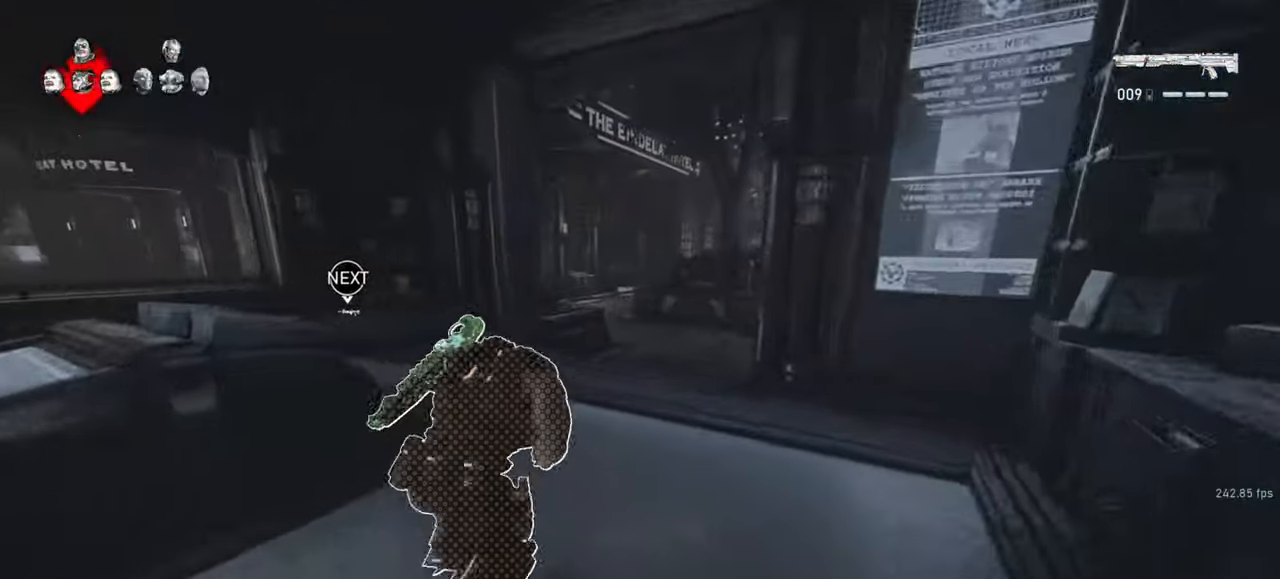
{"keys": ["w"], "mouse": [], "events": [[117, "a", "down"], [183, "a", "up"], [233, "shift", "up"], [383, "space", "up"]]}
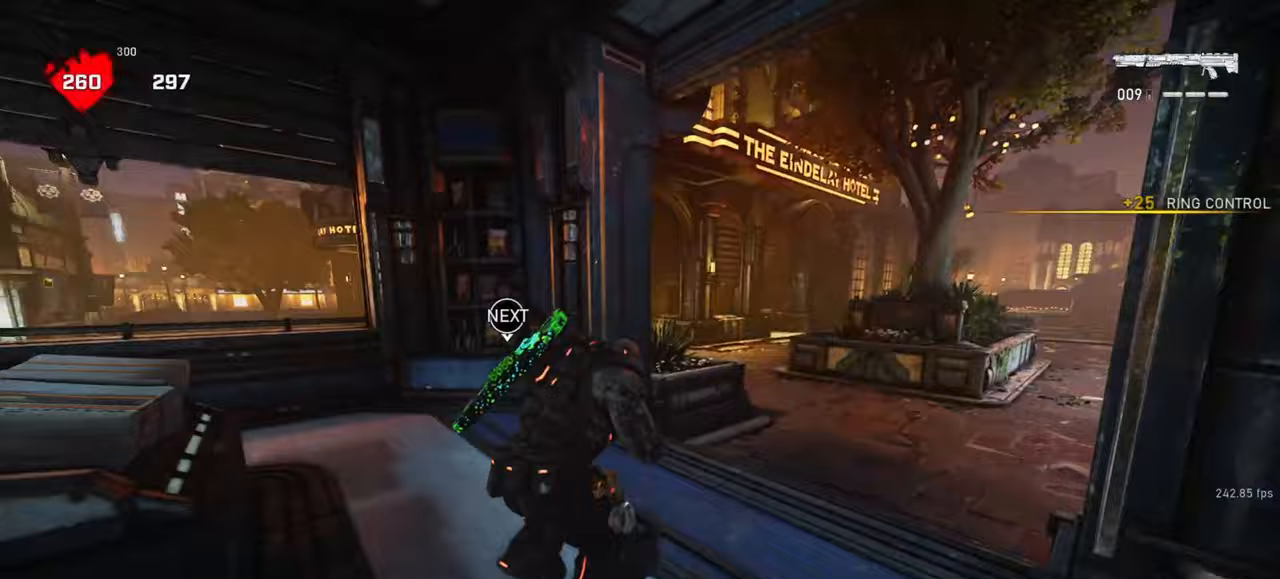
{"keys": ["d", "shift", "space"], "mouse": [], "events": [[150, "shift", "down"], [167, "space", "down"], [200, "d", "down"], [217, "w", "up"], [350, "shift", "up"], [450, "shift", "down"]]}
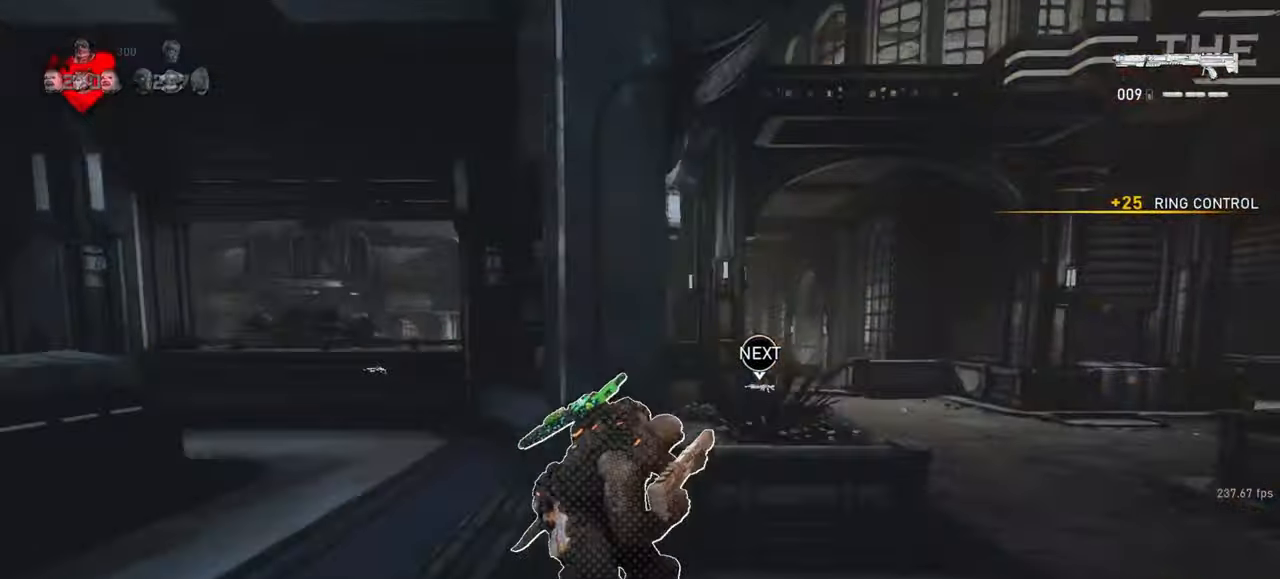
{"keys": ["shift", "w"], "mouse": ["wheel"], "events": [[83, "shift", "up"], [400, "w", "down"], [417, "d", "up"], [417, "mouse_wheel", "down"], [417, "space", "up"], [467, "shift", "down"]]}
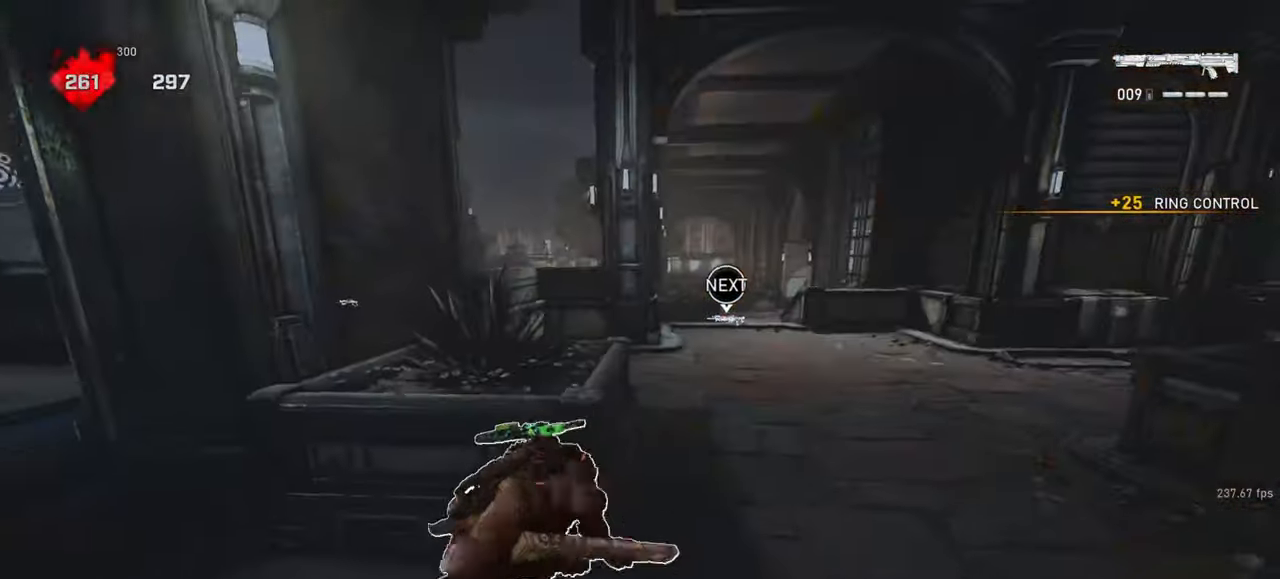
{"keys": ["a", "shift"], "mouse": [], "events": [[17, "space", "down"], [33, "mouse_wheel", "up"], [83, "a", "down"], [83, "shift", "up"], [83, "space", "up"], [83, "w", "up"], [183, "shift", "down"]]}
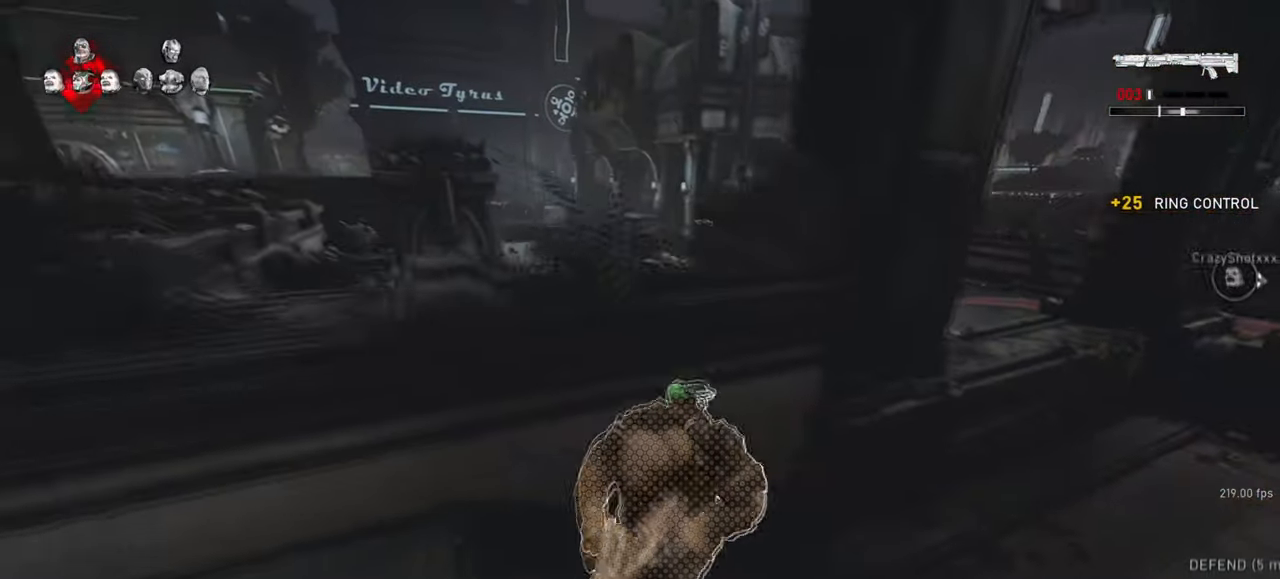
{"keys": ["r"], "mouse": [], "events": [[350, "a", "up"], [367, "shift", "up"], [500, "r", "down"]]}
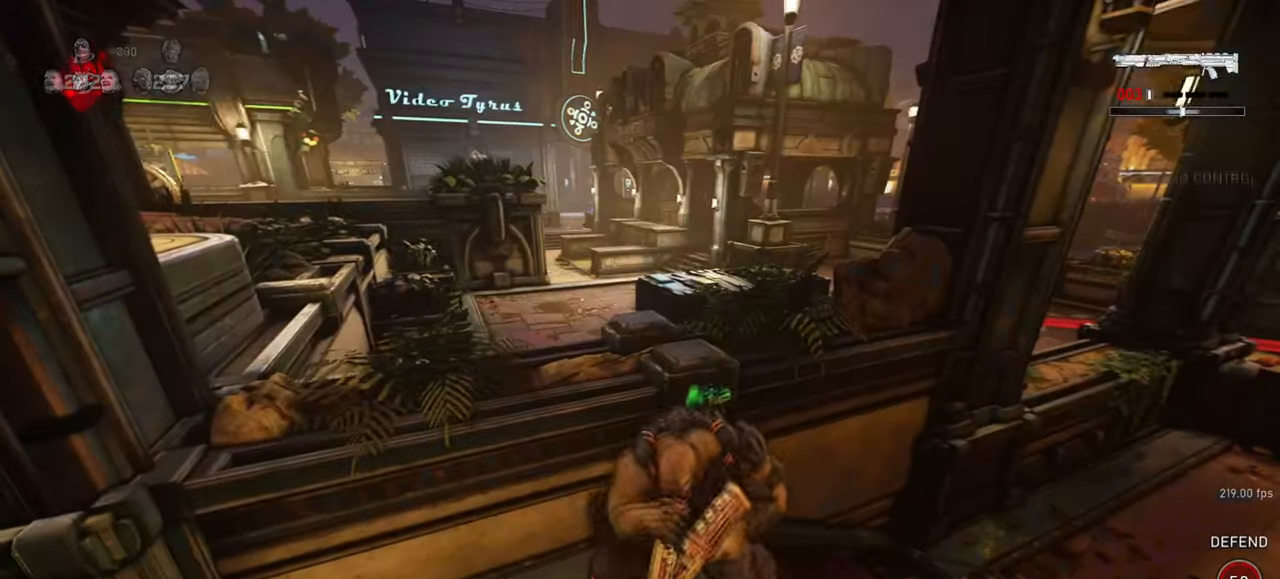
{"keys": ["a"], "mouse": ["left"], "events": [[67, "a", "down"], [83, "r", "up"], [183, "a", "up"], [350, "mouse_left", "down"], [467, "a", "down"]]}
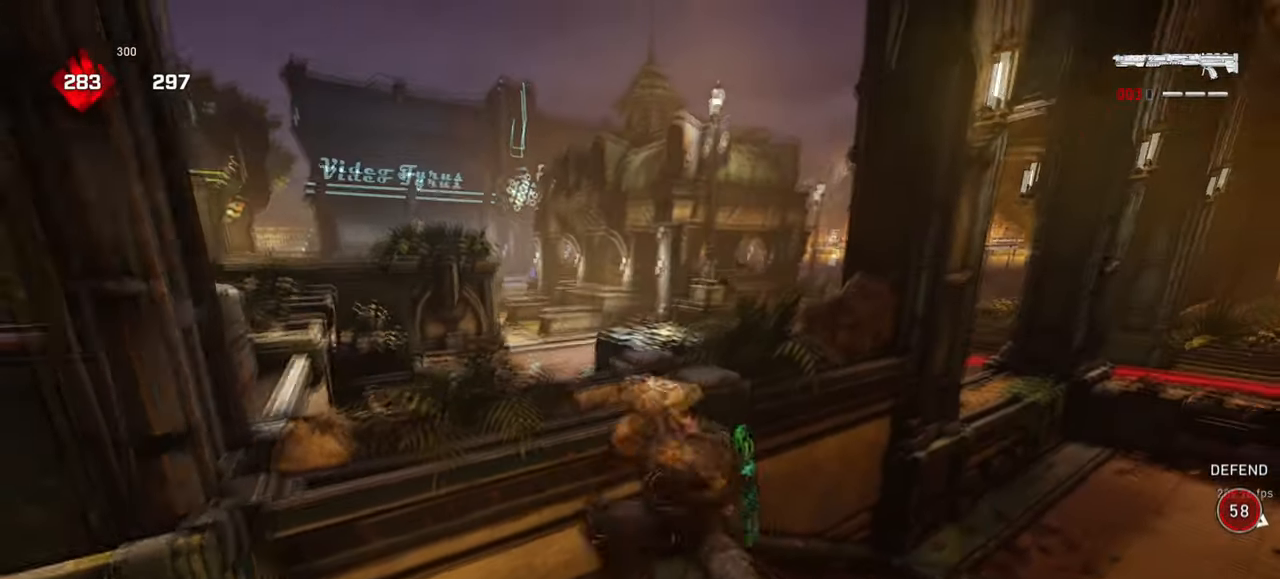
{"keys": [], "mouse": ["right"], "events": [[67, "a", "up"], [67, "mouse_right", "down"], [167, "q", "down"], [217, "q", "up"], [317, "q", "down"], [367, "q", "up"], [450, "mouse_left", "up"]]}
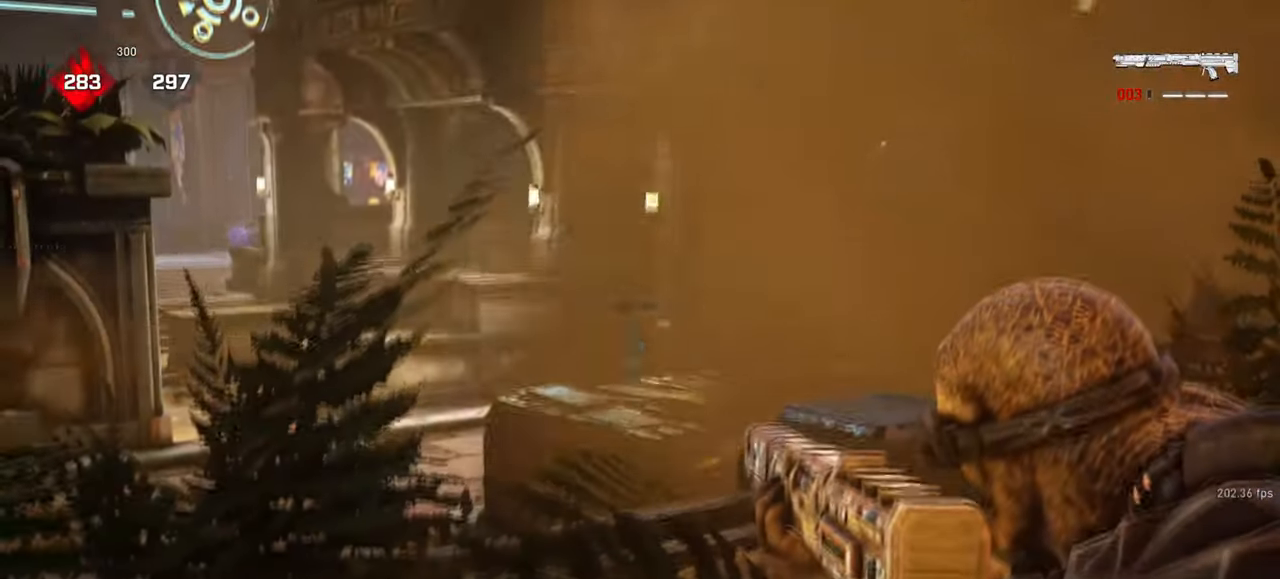
{"keys": [], "mouse": ["left", "right"], "events": [[217, "a", "down"], [300, "a", "up"], [333, "mouse_left", "down"]]}
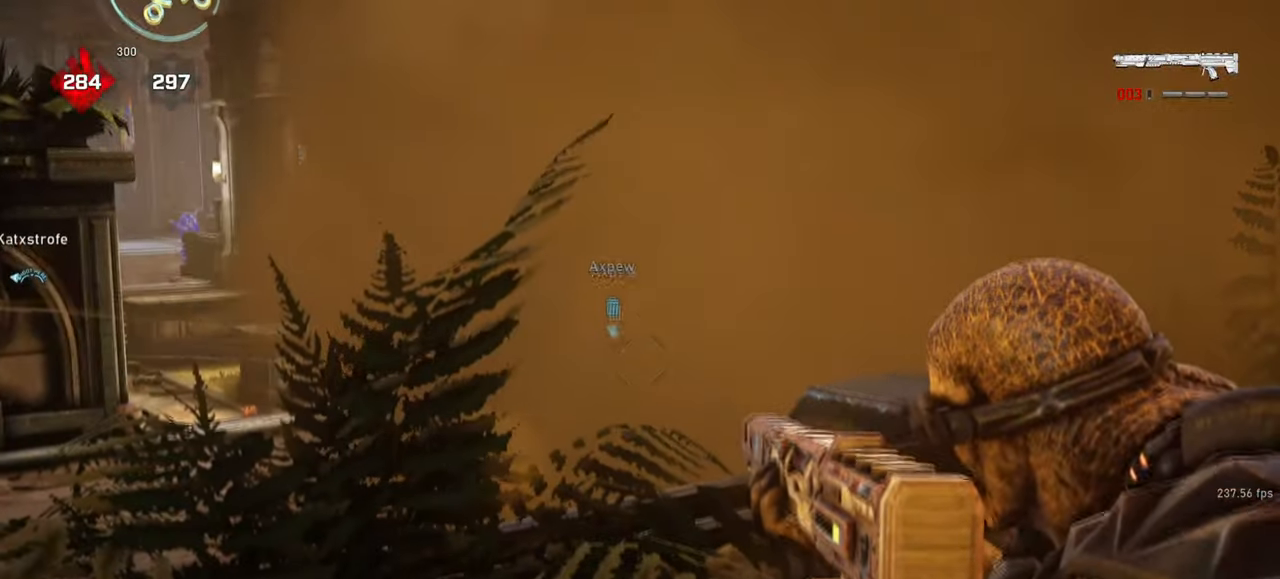
{"keys": [], "mouse": ["left", "right"], "events": []}
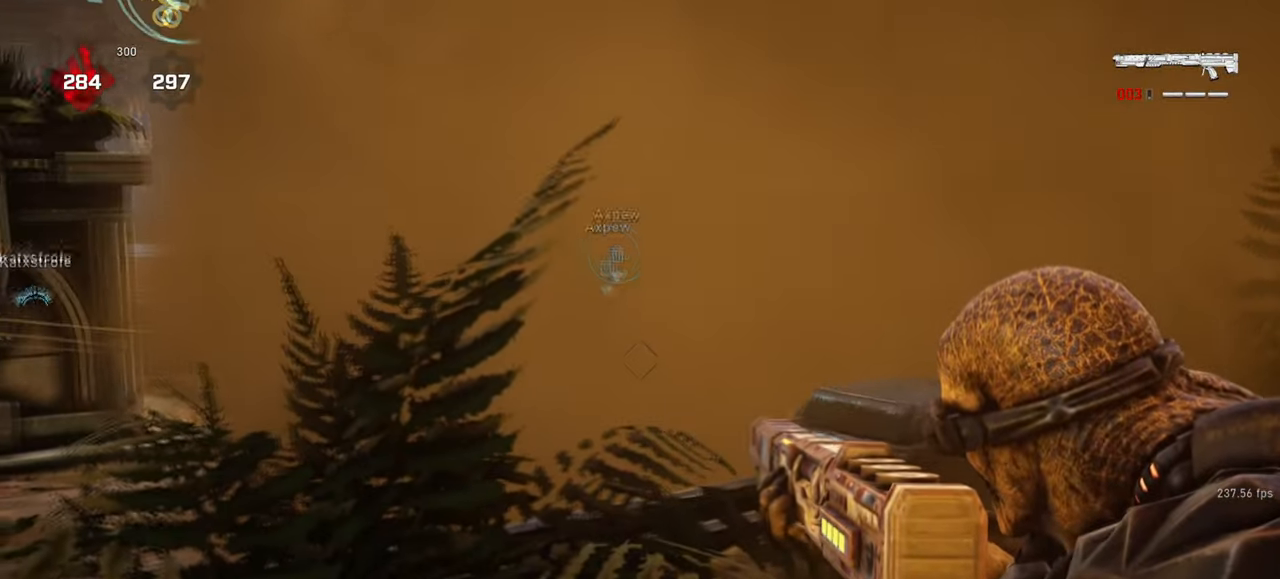
{"keys": ["d", "shift"], "mouse": [], "events": [[283, "mouse_left", "up"], [317, "mouse_right", "up"], [467, "shift", "down"], [500, "d", "down"]]}
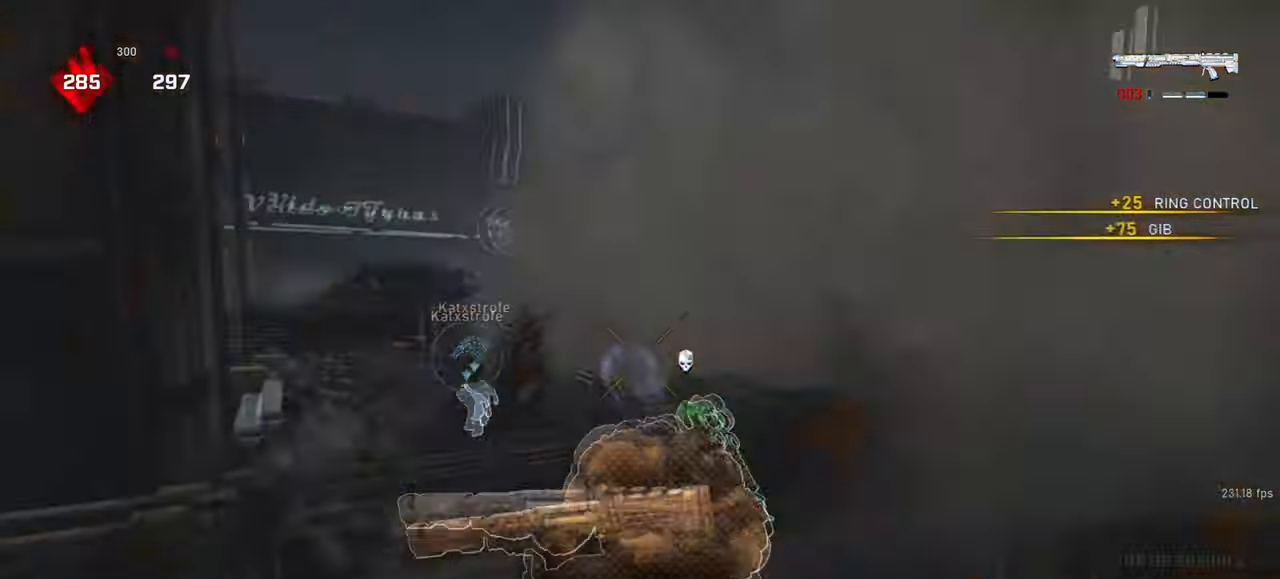
{"keys": [], "mouse": ["left"], "events": [[250, "shift", "up"], [283, "d", "up"], [300, "a", "down"], [417, "mouse_left", "down"], [450, "a", "up"]]}
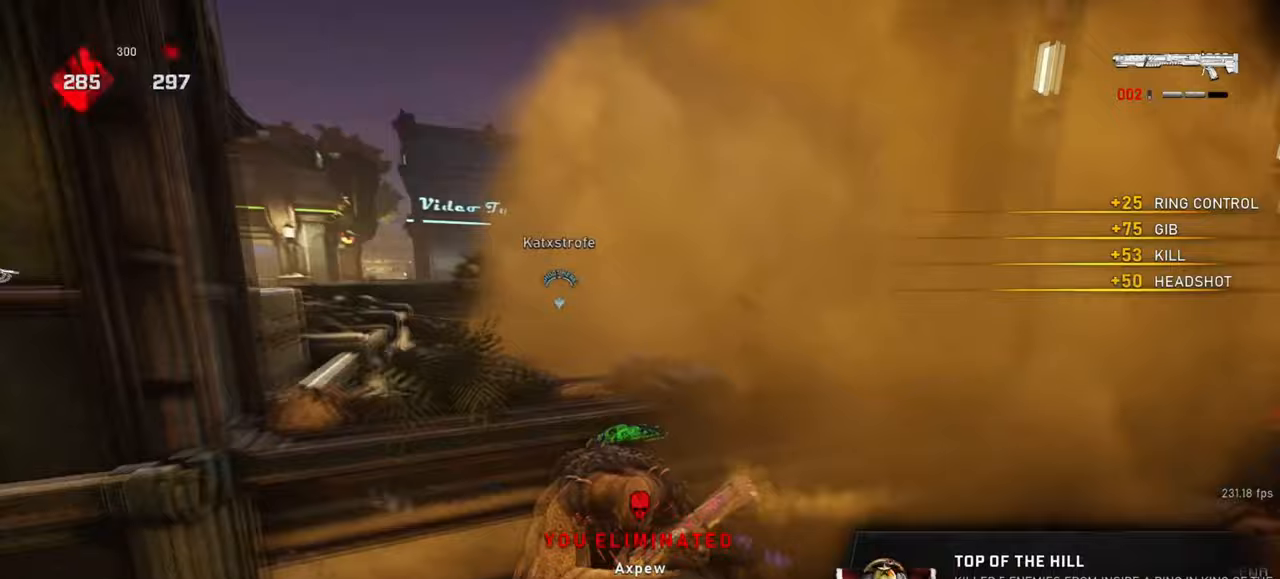
{"keys": ["d"], "mouse": ["left", "right"], "events": [[133, "q", "down"], [183, "mouse_right", "down"], [200, "q", "up"], [317, "d", "down"]]}
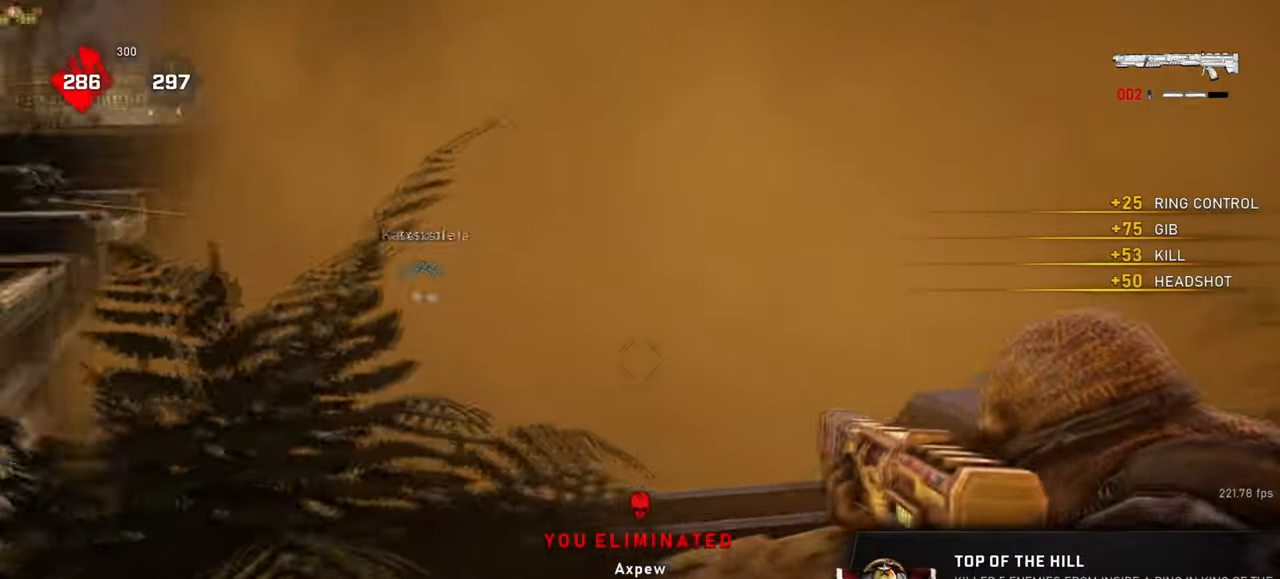
{"keys": ["d"], "mouse": [], "events": [[50, "d", "up"], [417, "mouse_left", "up"], [433, "mouse_right", "up"], [467, "d", "down"]]}
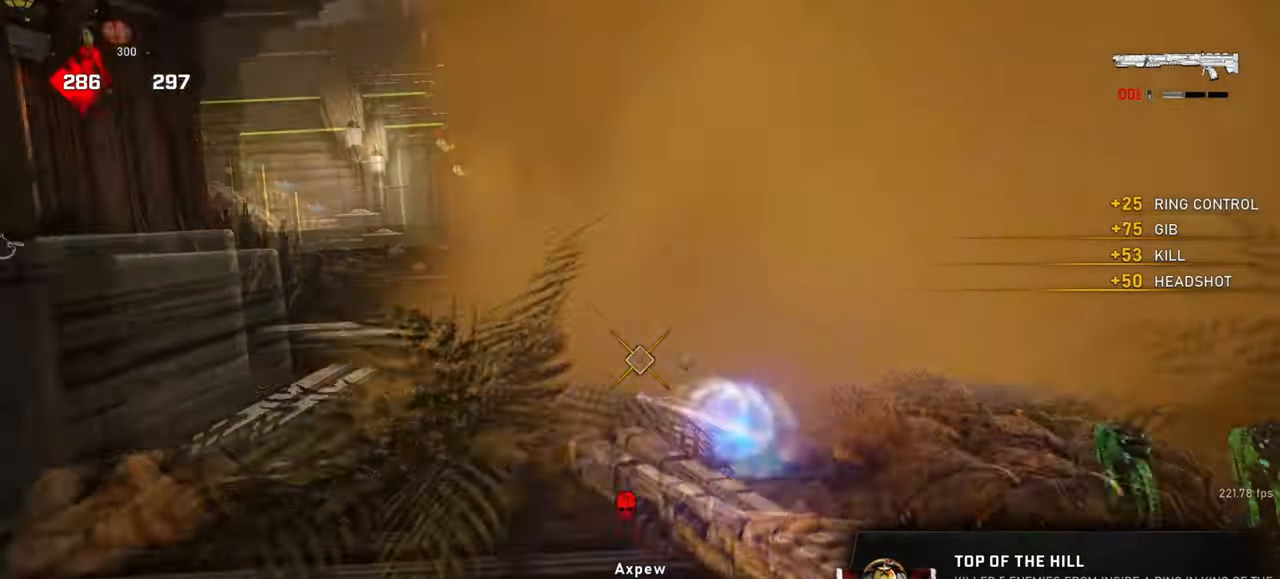
{"keys": ["d", "shift", "space"], "mouse": [], "events": [[50, "space", "down"], [67, "shift", "down"], [333, "shift", "up"], [450, "shift", "down"]]}
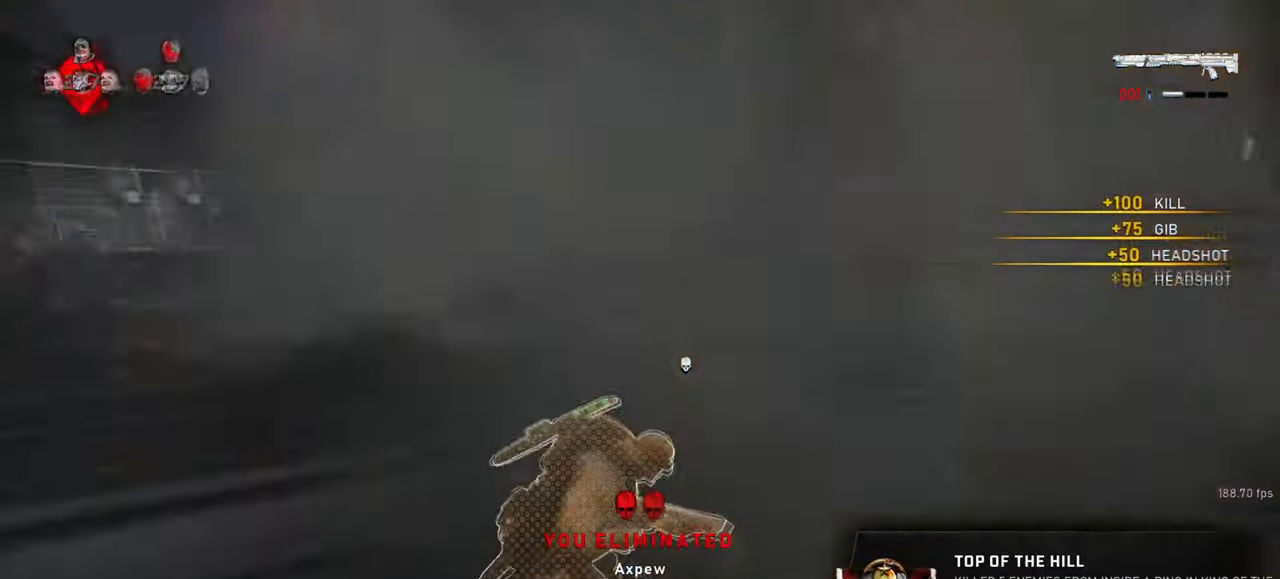
{"keys": ["d", "space"], "mouse": [], "events": [[100, "shift", "up"], [283, "shift", "down"], [417, "shift", "up"]]}
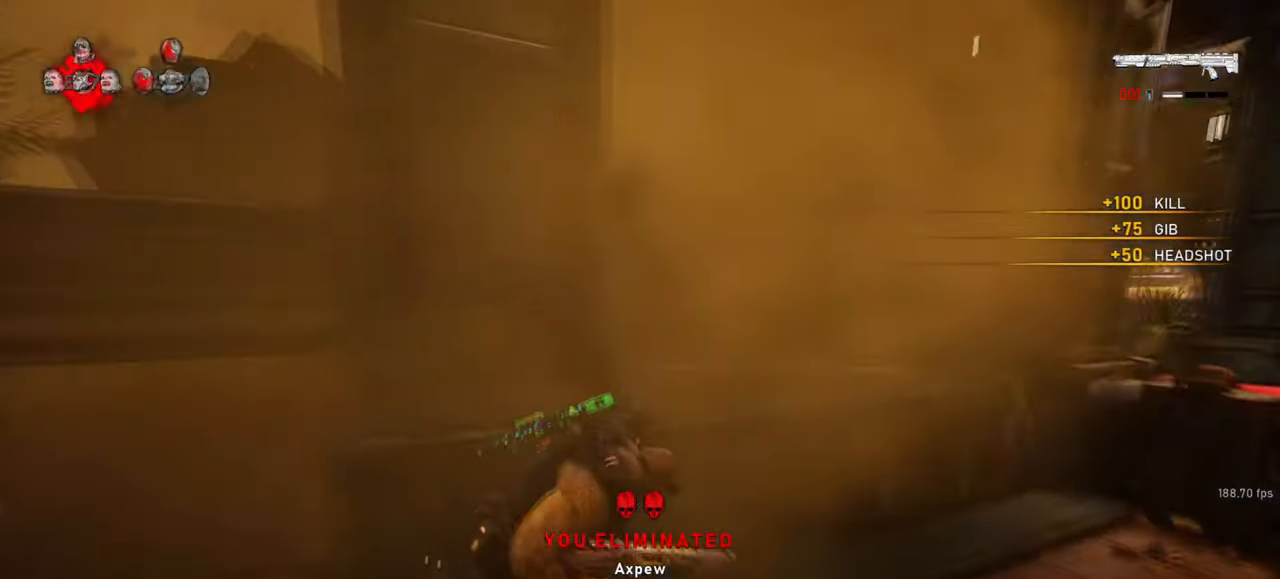
{"keys": ["s"], "mouse": ["left"], "events": [[250, "space", "up"], [383, "mouse_left", "down"], [383, "s", "down"], [433, "d", "up"]]}
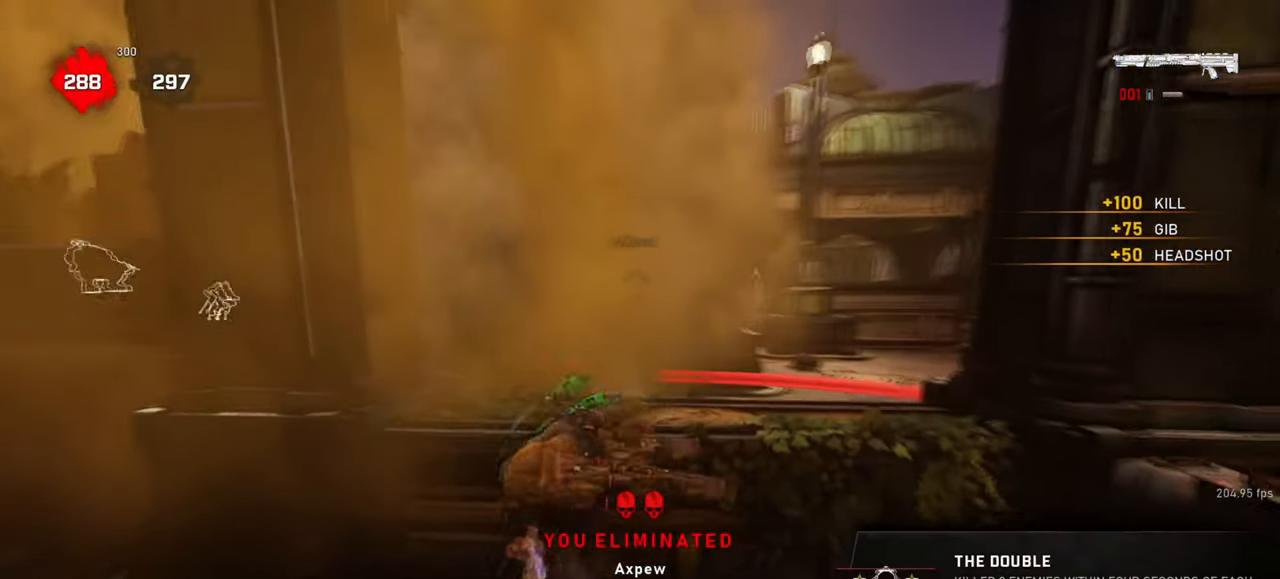
{"keys": ["d"], "mouse": ["left", "right"], "events": [[17, "d", "down"], [67, "s", "up"], [383, "mouse_right", "down"], [400, "q", "down"], [483, "q", "up"]]}